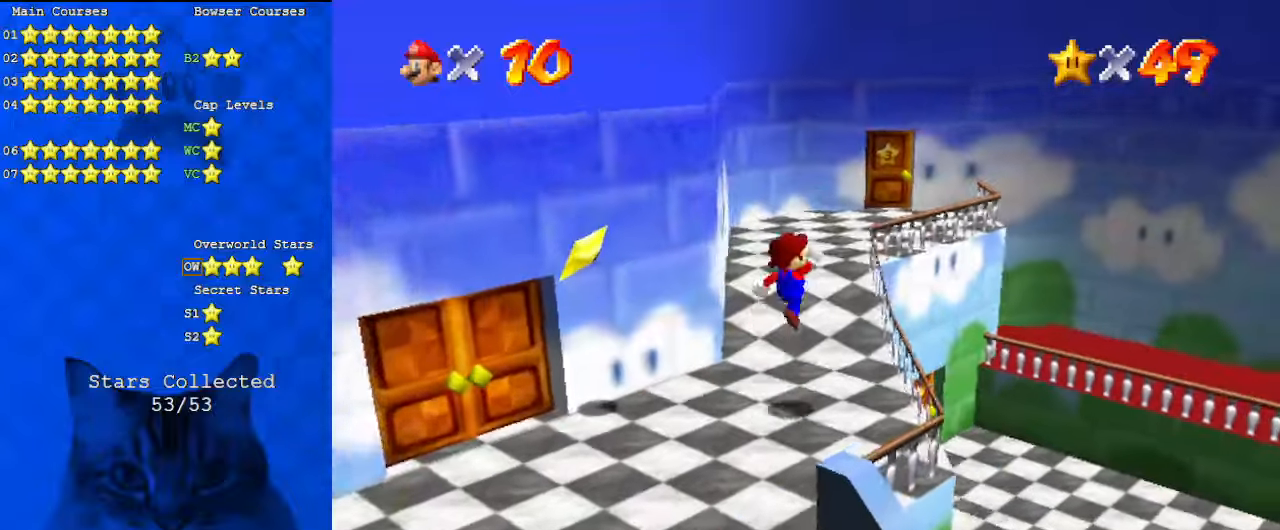
Gameplay with keyboard; each line is a JSON object with the keys held at the frame after it. "events" lists presses ("down") and releases ("up") of "a", "c", "ctrl", "d", "down", "left", "return", "right", "s", "shift", "up", "w", "x" and "y" between this image and that frame as [ms after this image, input, new state], when the widget could be followed in between. No other keys are recorded. Mouse input is not recorded.
{"keys": ["d", "left", "up"], "events": [[34, "shift", "up"], [400, "right", "up"], [467, "left", "down"], [500, "d", "down"]]}
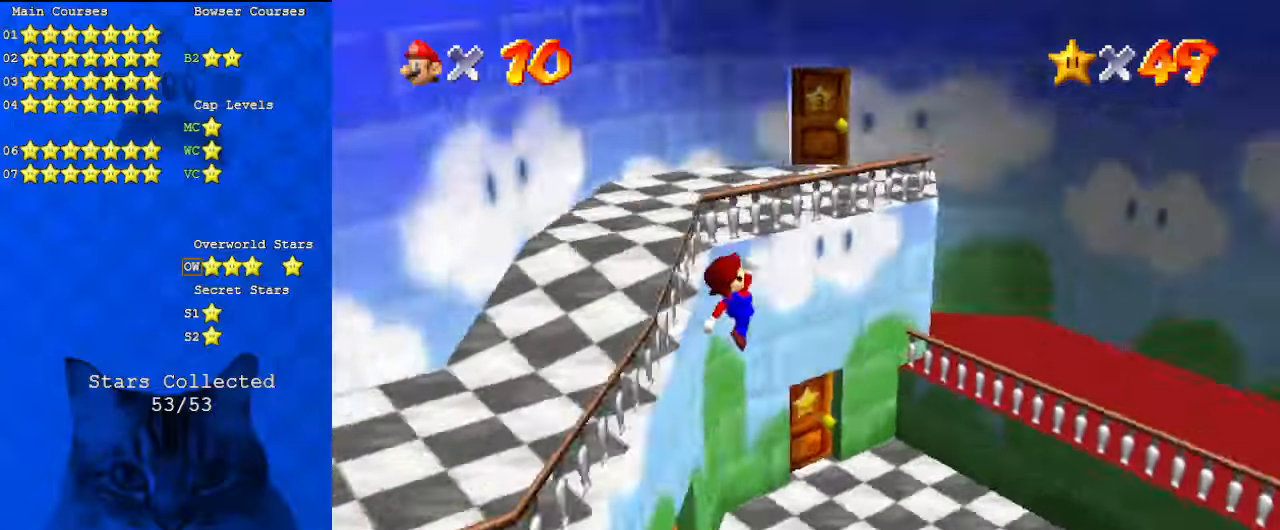
{"keys": ["up"], "events": [[134, "d", "up"], [134, "left", "up"], [134, "right", "down"], [434, "right", "up"]]}
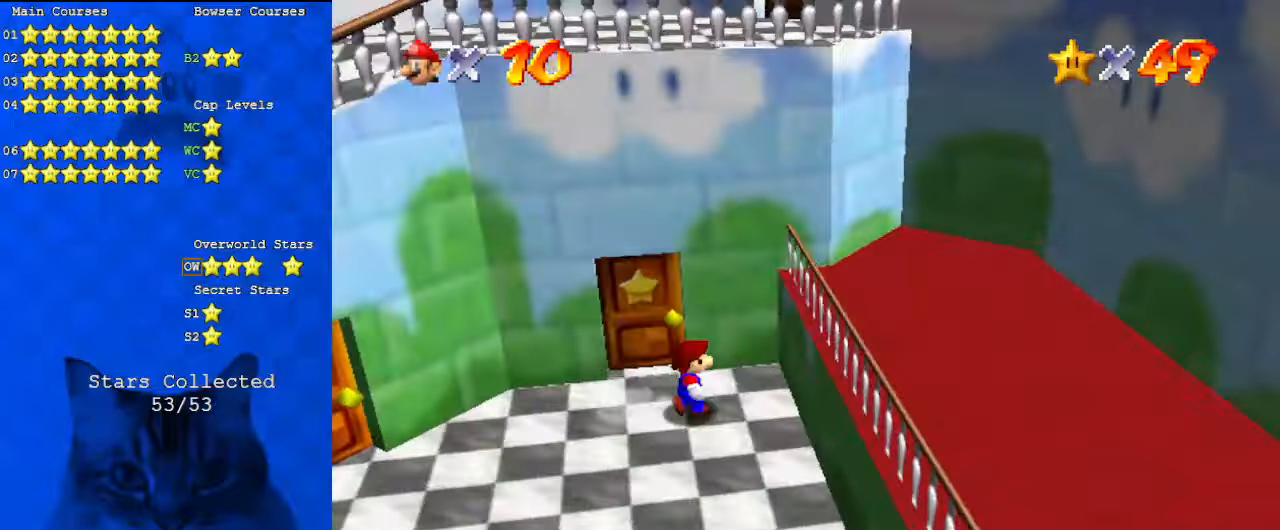
{"keys": ["left"], "events": [[134, "left", "down"], [300, "c", "down"], [300, "up", "up"], [467, "c", "up"]]}
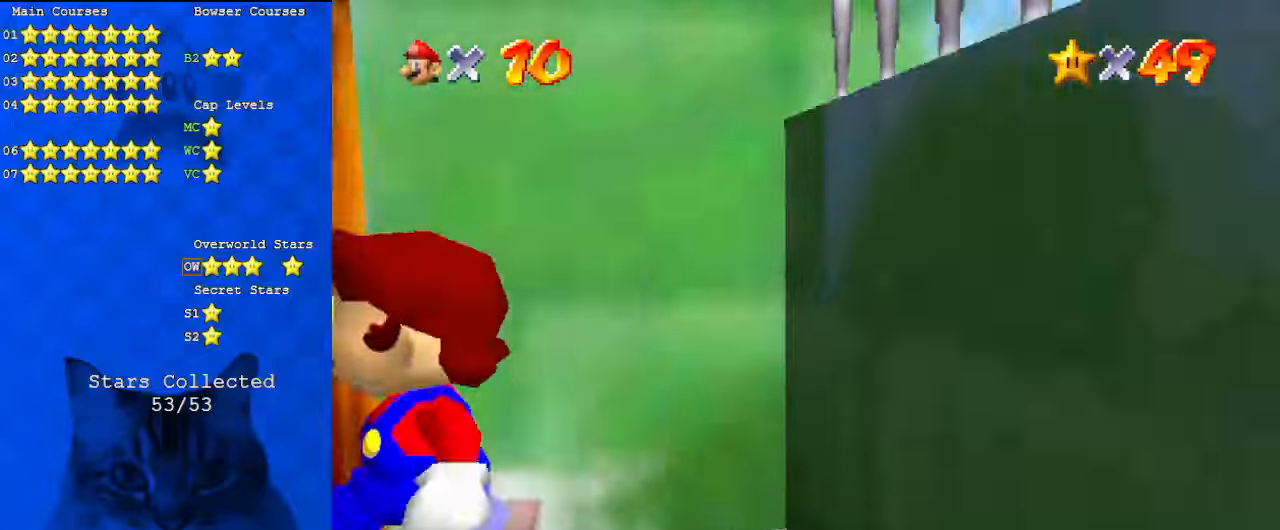
{"keys": ["up"], "events": [[34, "up", "down"], [100, "left", "up"]]}
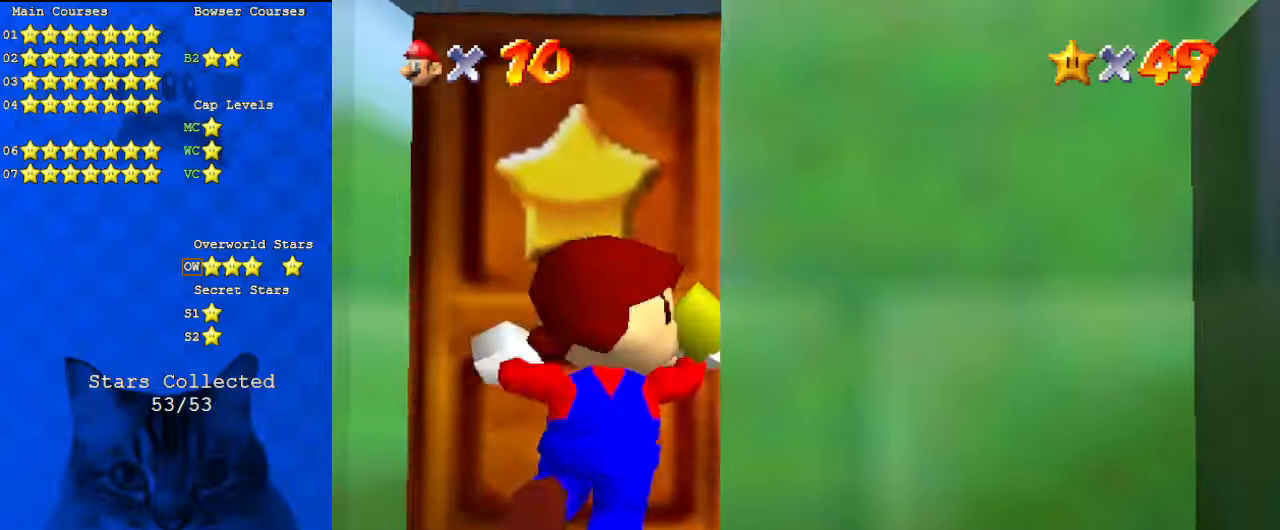
{"keys": ["up"], "events": []}
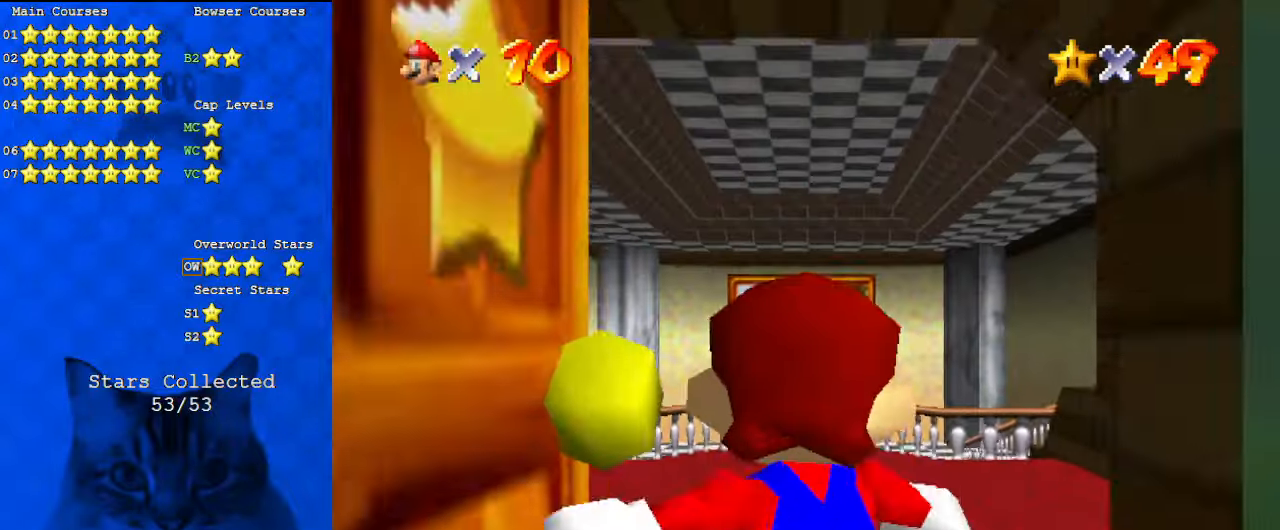
{"keys": ["up"], "events": []}
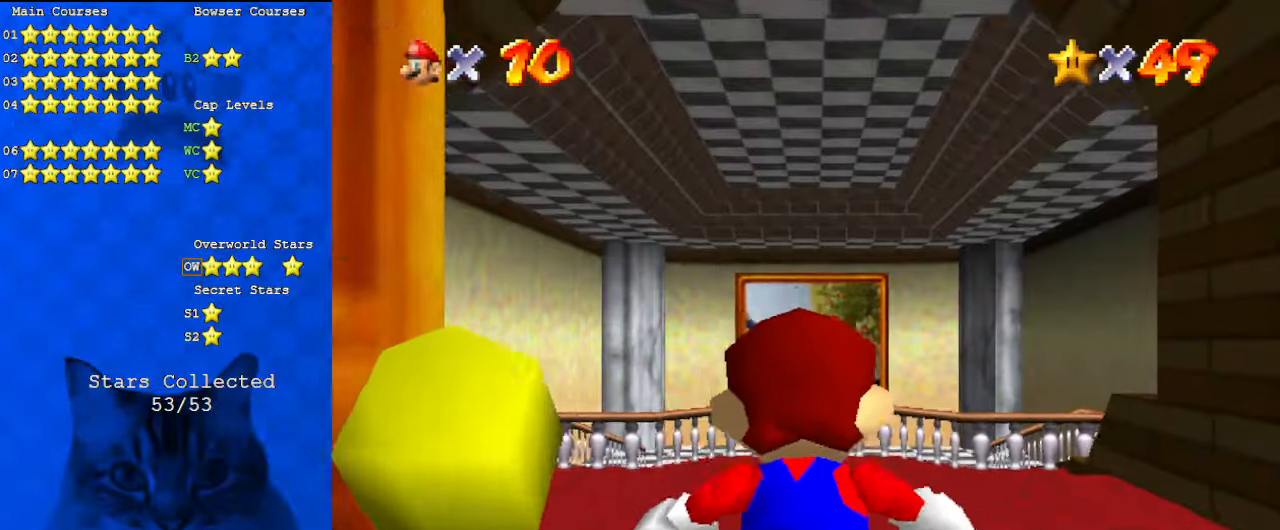
{"keys": ["up"], "events": []}
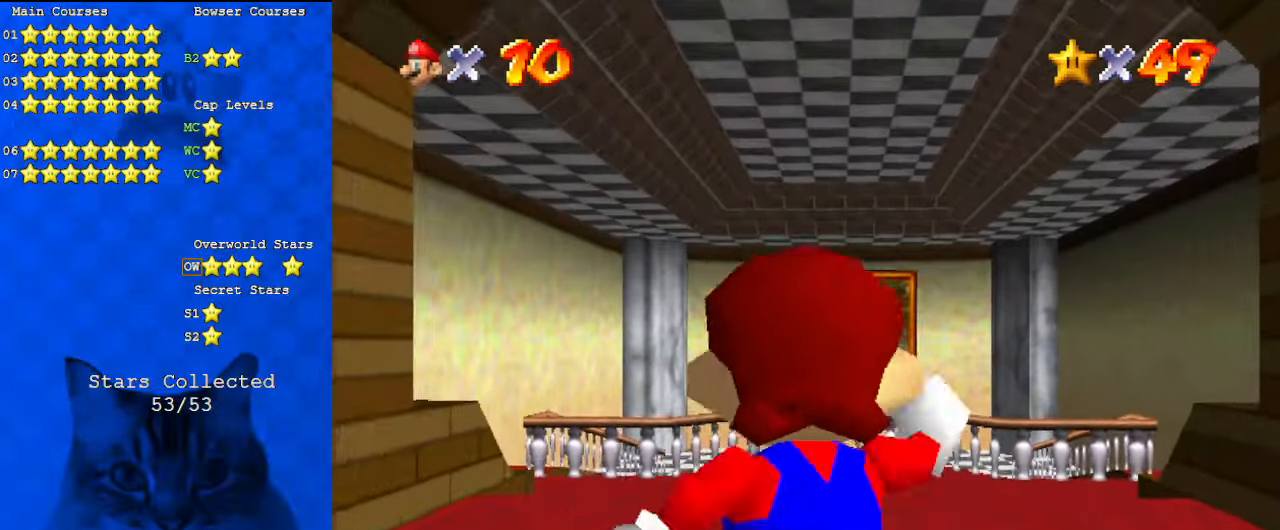
{"keys": ["shift", "up", "y"], "events": [[267, "y", "down"], [334, "shift", "down"]]}
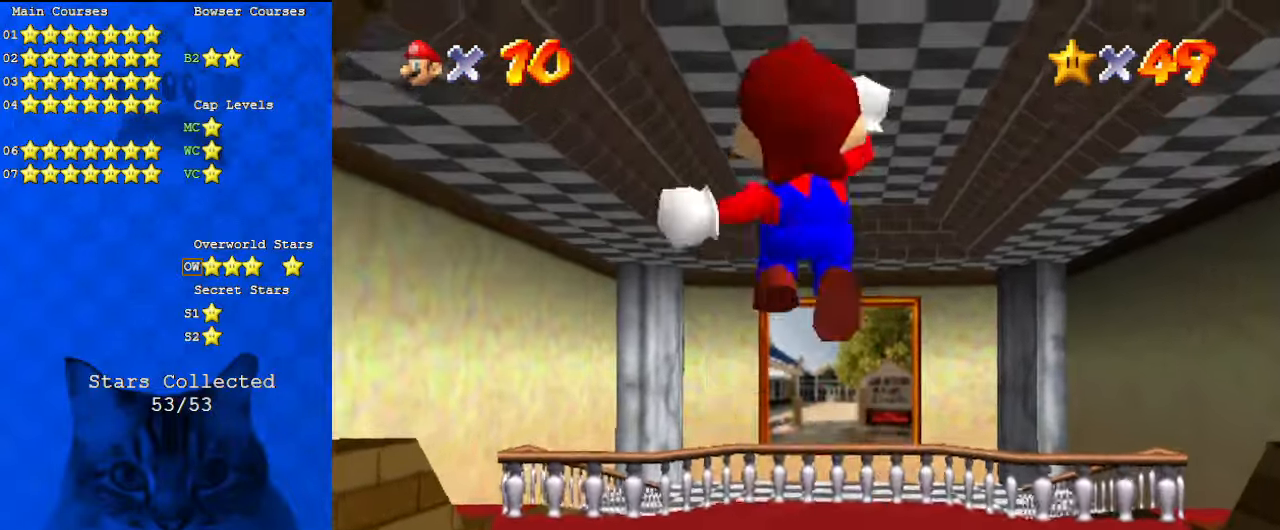
{"keys": ["up", "y"], "events": [[100, "shift", "up"]]}
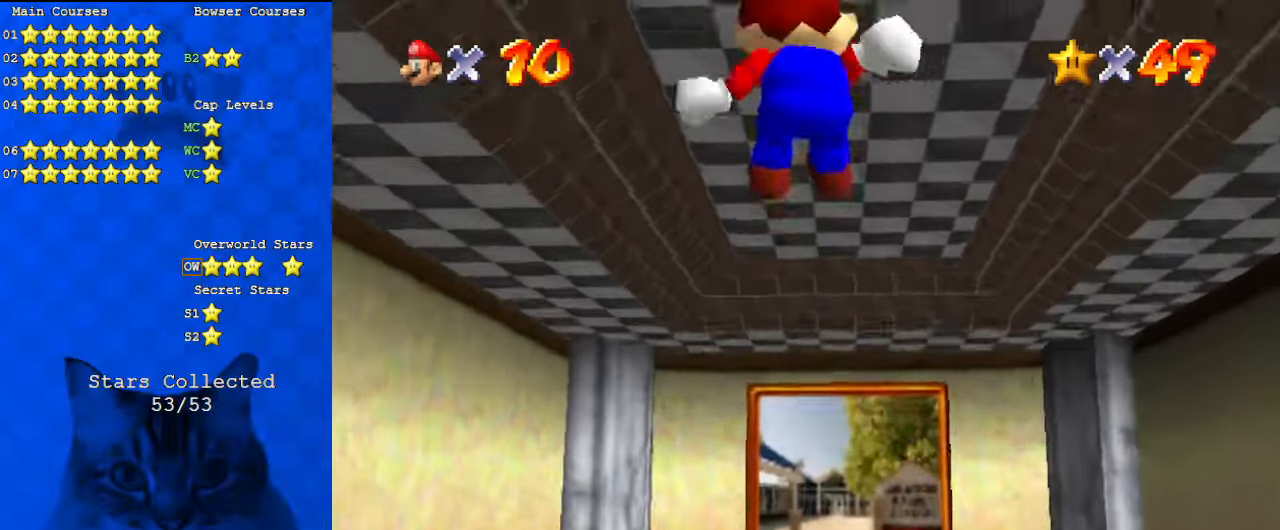
{"keys": ["up", "y"], "events": []}
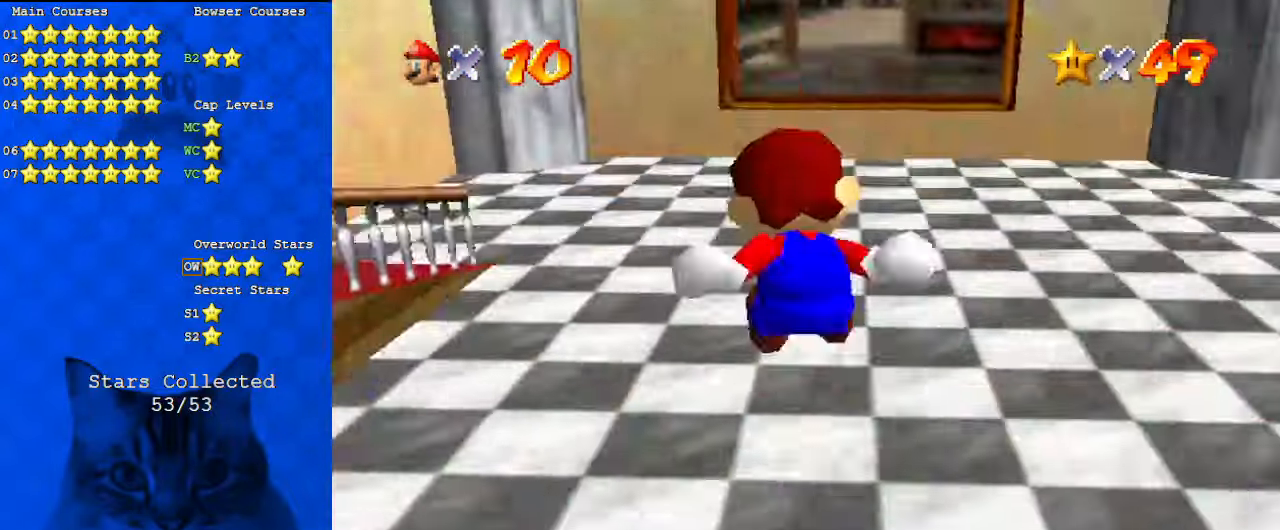
{"keys": ["up"], "events": [[234, "shift", "down"], [367, "y", "up"], [400, "shift", "up"]]}
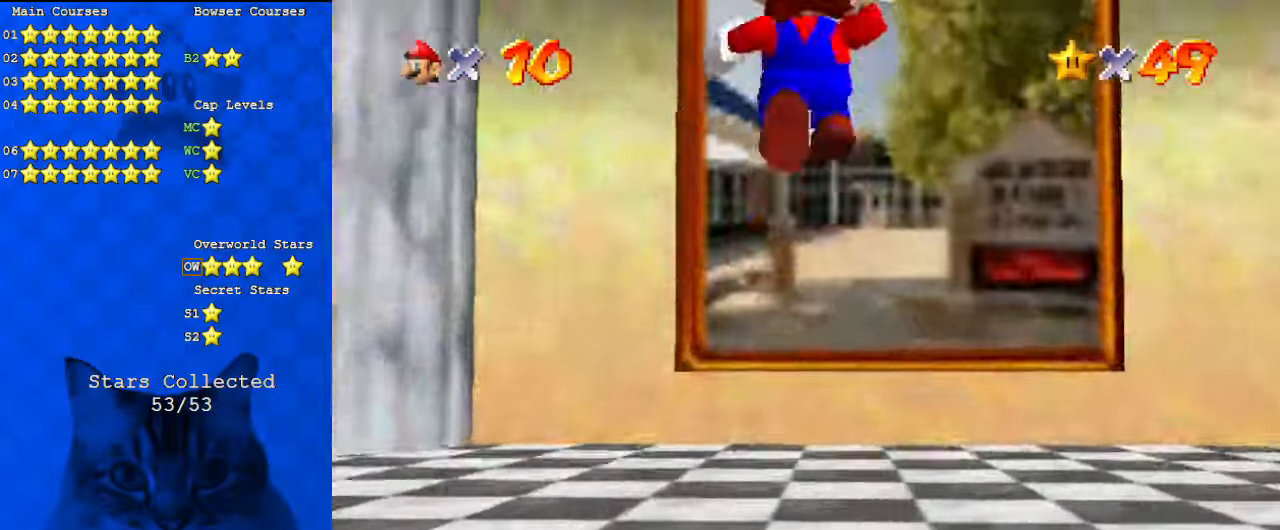
{"keys": ["up"], "events": [[34, "c", "down"], [167, "c", "up"]]}
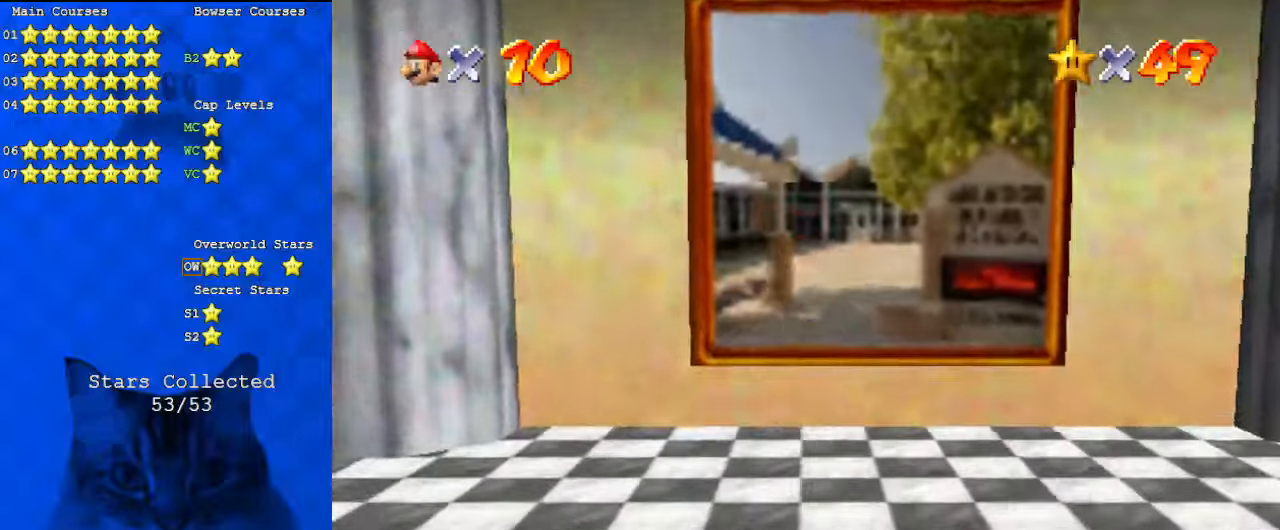
{"keys": [], "events": [[200, "up", "up"]]}
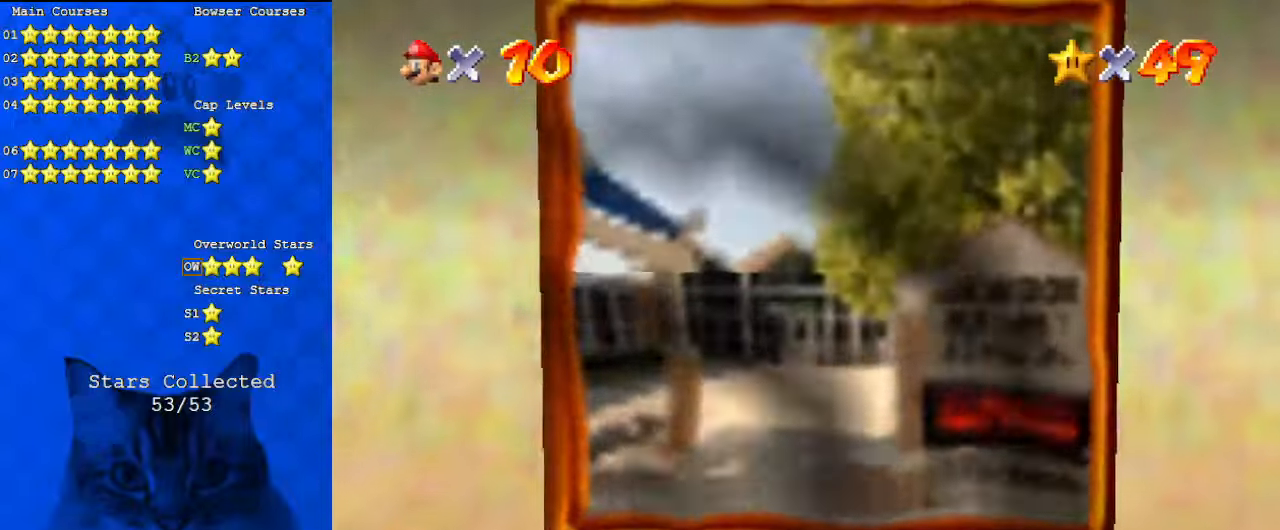
{"keys": [], "events": []}
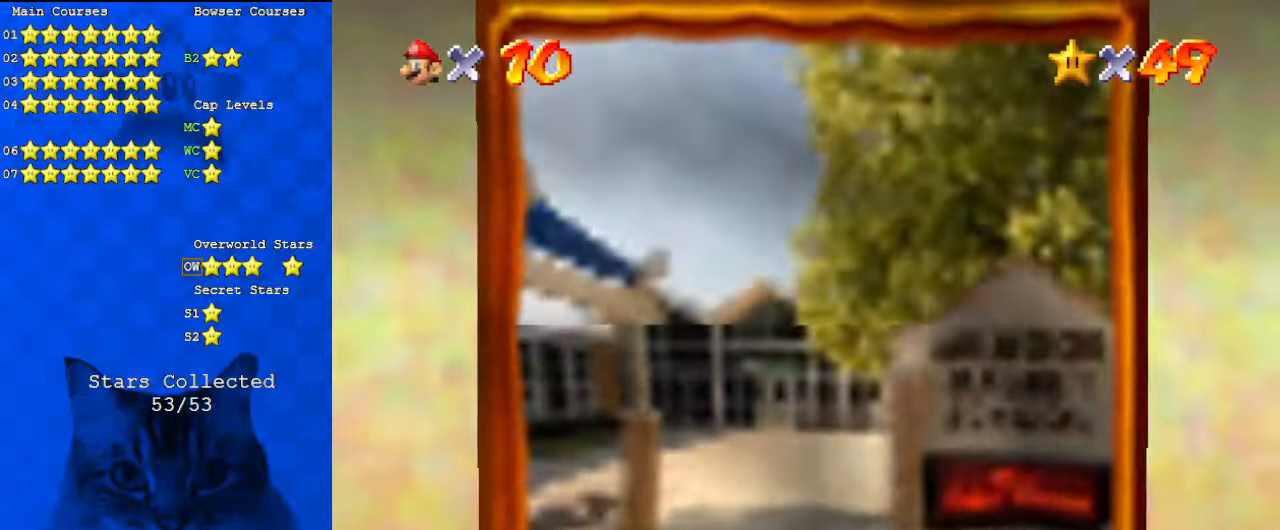
{"keys": [], "events": []}
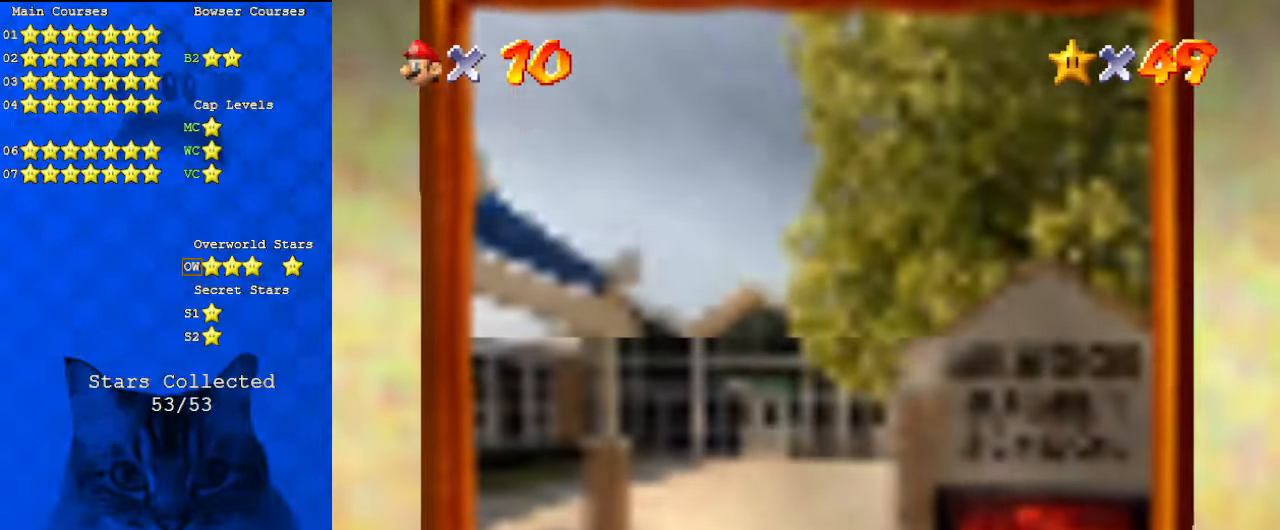
{"keys": [], "events": []}
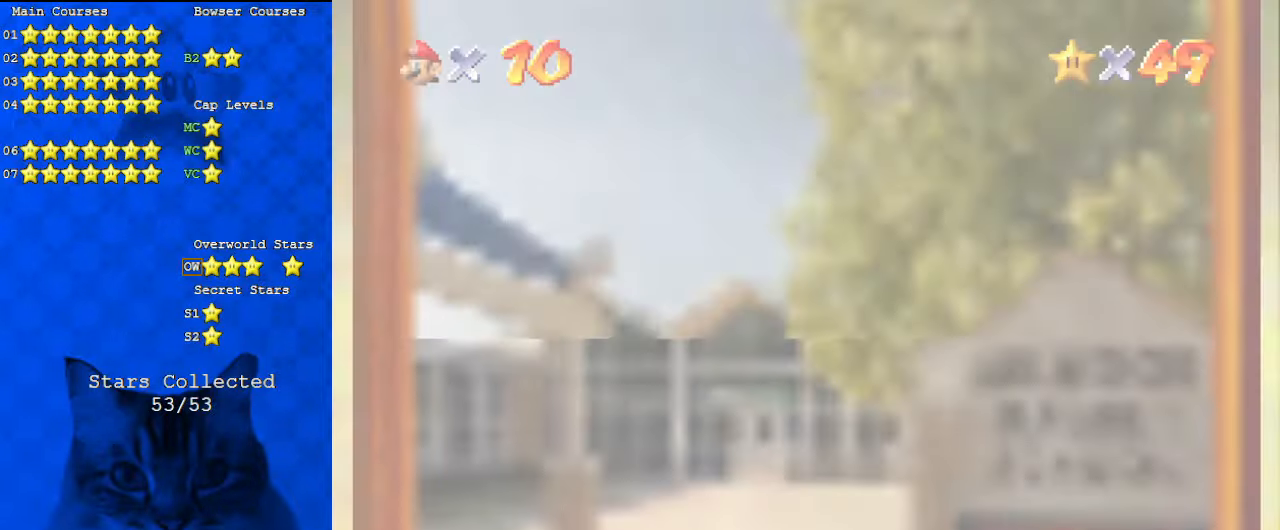
{"keys": [], "events": []}
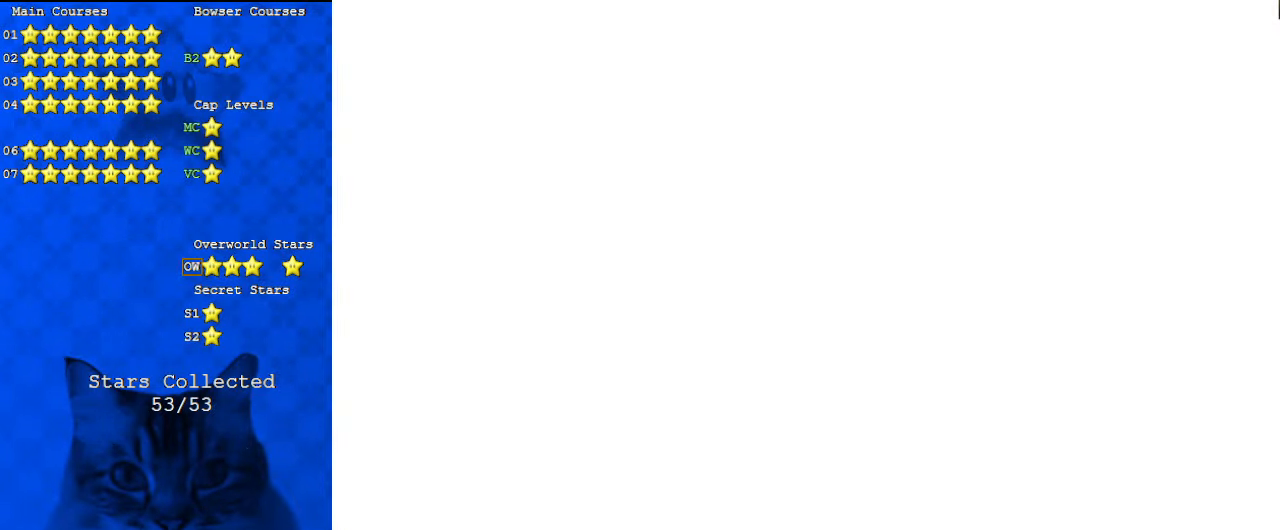
{"keys": ["right"], "events": [[500, "right", "down"]]}
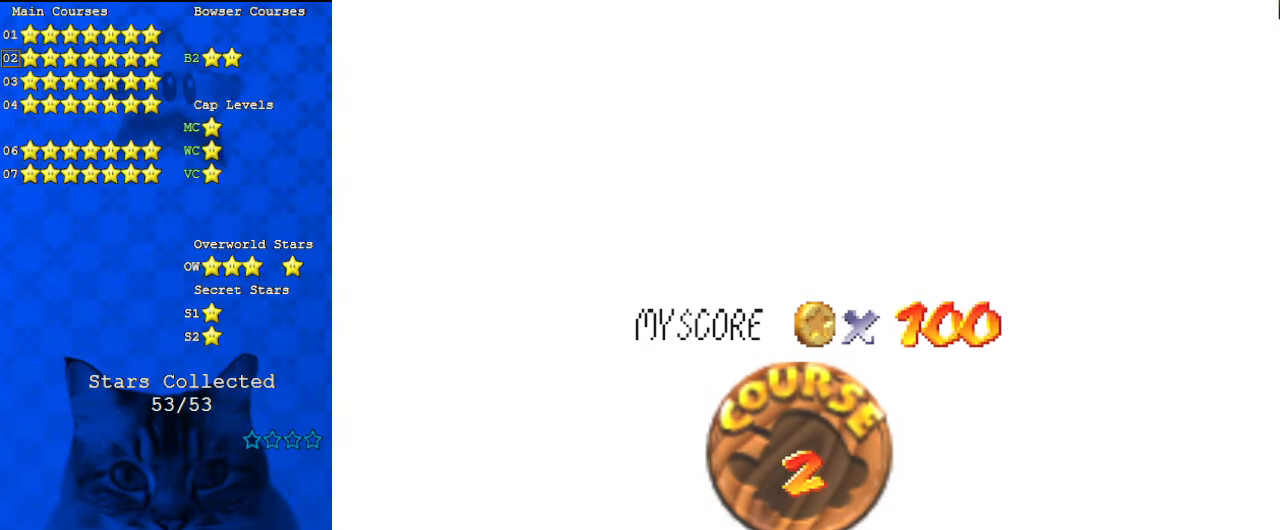
{"keys": ["right"], "events": []}
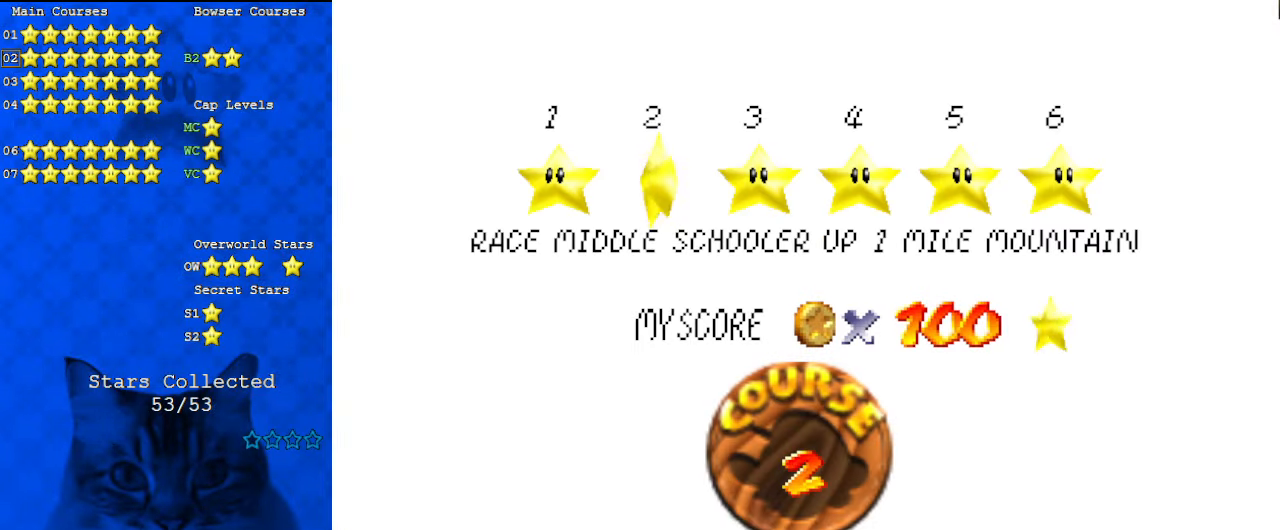
{"keys": ["right"], "events": []}
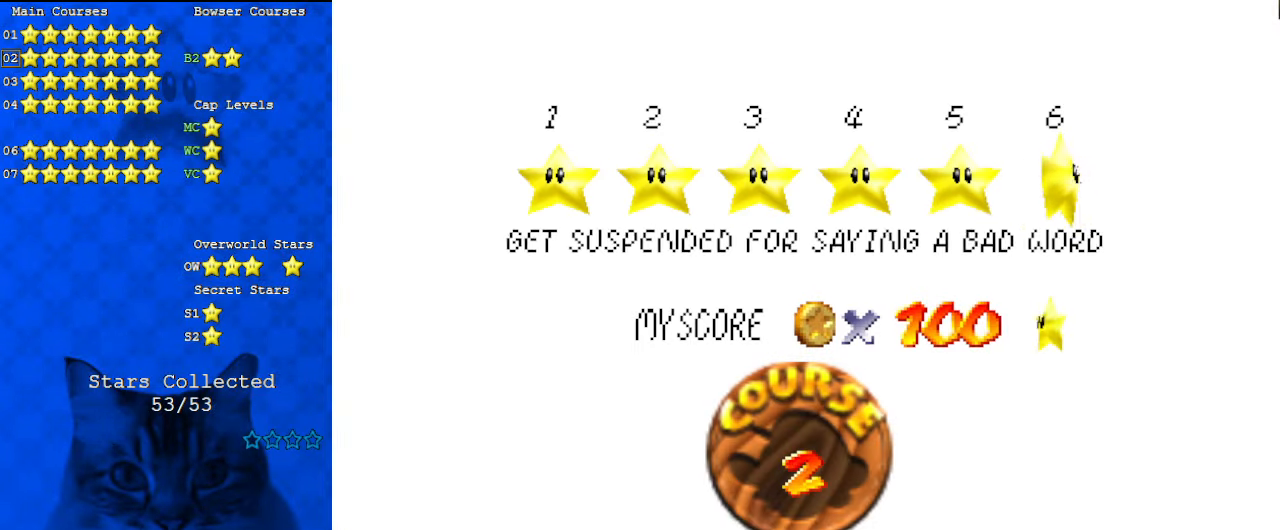
{"keys": [], "events": [[134, "shift", "down"], [167, "right", "up"], [200, "shift", "up"], [300, "shift", "down"], [500, "shift", "up"]]}
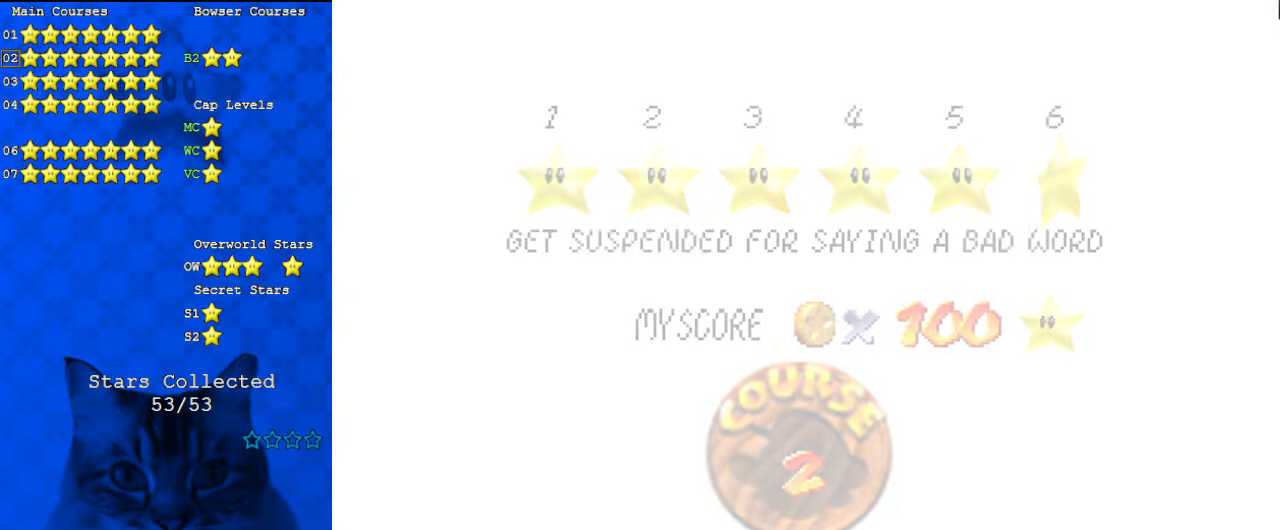
{"keys": ["c", "right", "up"], "events": [[134, "right", "down"], [134, "up", "down"], [300, "right", "up"], [434, "right", "down"], [500, "c", "down"]]}
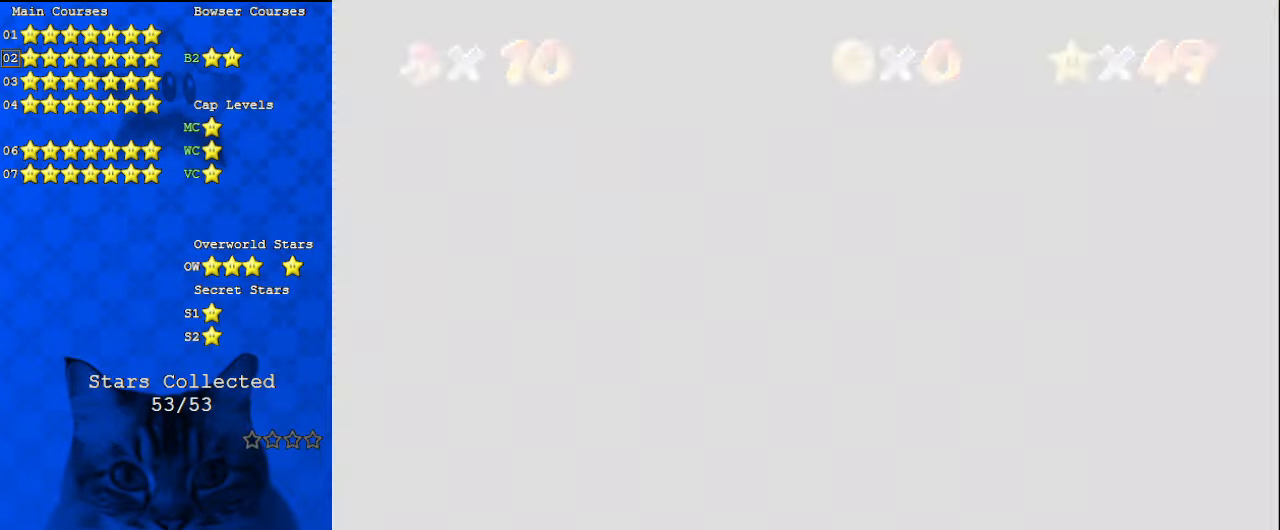
{"keys": ["right"], "events": [[267, "c", "up"], [500, "up", "up"]]}
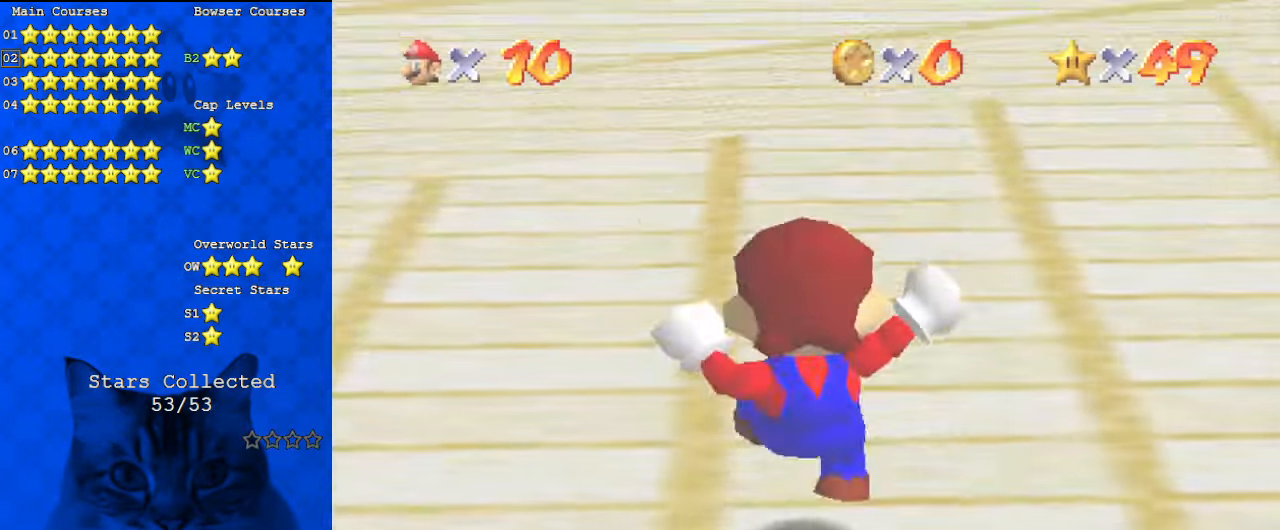
{"keys": ["right", "shift"], "events": [[267, "shift", "down"]]}
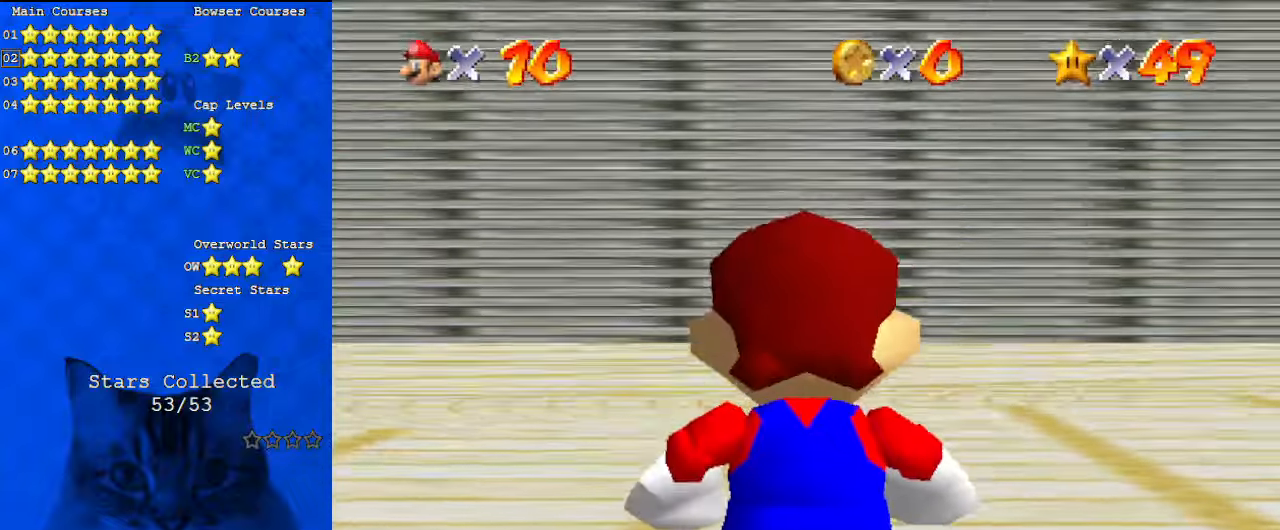
{"keys": ["right", "shift", "up"], "events": [[67, "a", "down"], [200, "a", "up"], [200, "up", "down"]]}
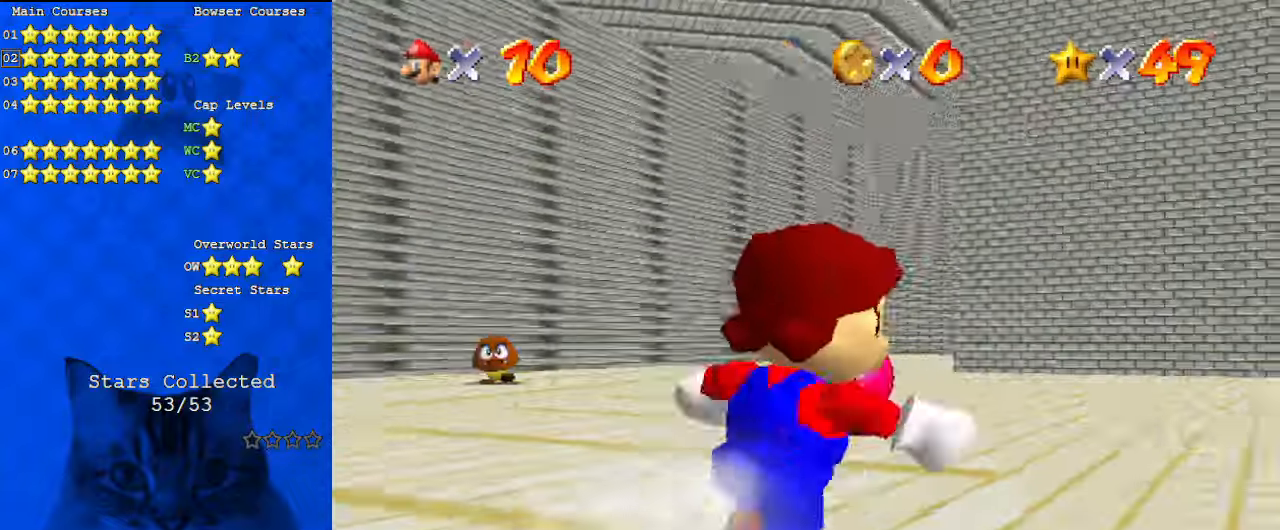
{"keys": ["up"], "events": [[100, "right", "up"], [167, "shift", "up"], [200, "left", "down"], [267, "y", "down"], [334, "ctrl", "down"], [434, "y", "up"], [500, "ctrl", "up"], [500, "left", "up"]]}
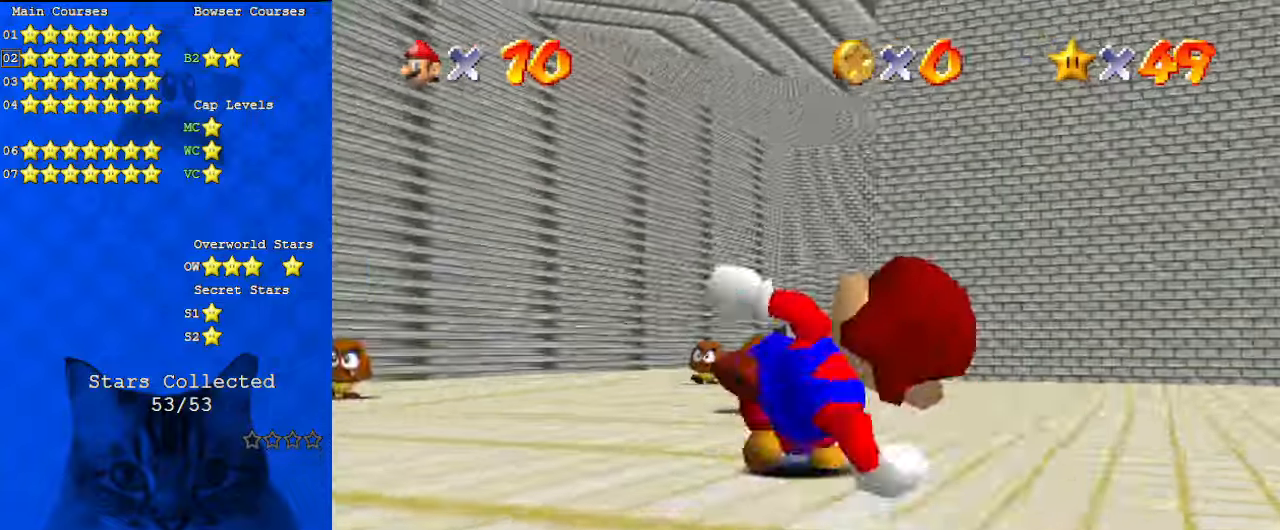
{"keys": [], "events": [[34, "right", "down"], [67, "up", "up"], [134, "right", "up"], [167, "left", "down"], [234, "c", "down"], [234, "left", "up"], [367, "c", "up"]]}